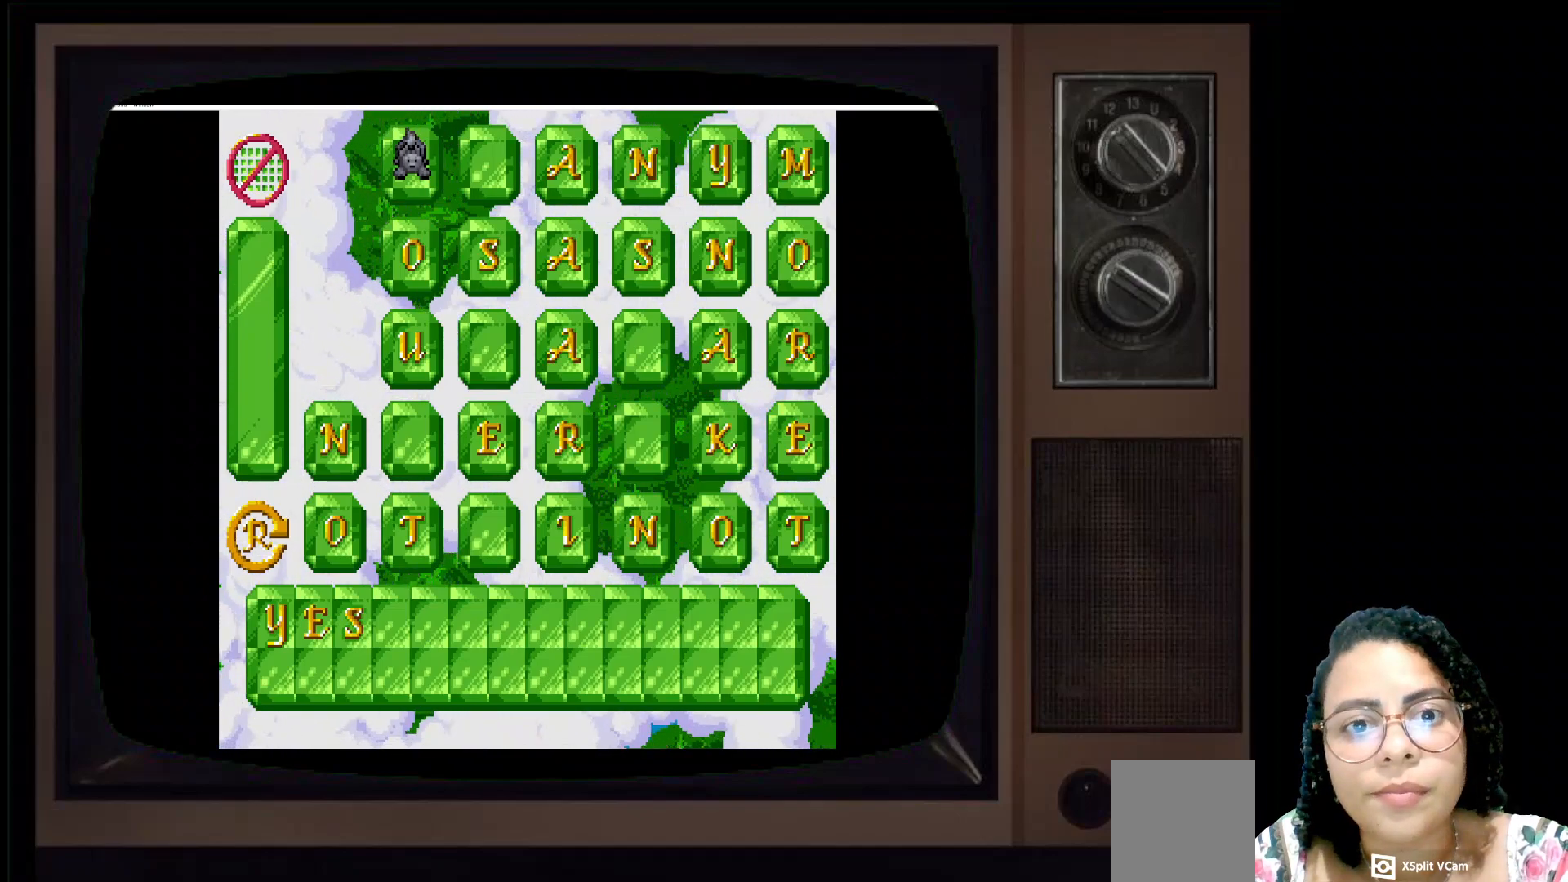
Gameplay with a controller (Xbox layout); each line is a JSON object with the inputs held at the frame after it. "events" lists button and stick changes between this image and that frame as [ms after this image, input, new state], when the widget could be followed in between.
{"buttons": [], "left_stick": "center", "right_stick": "center", "events": [[217, "left_stick", "right"], [400, "left_stick", "center"]]}
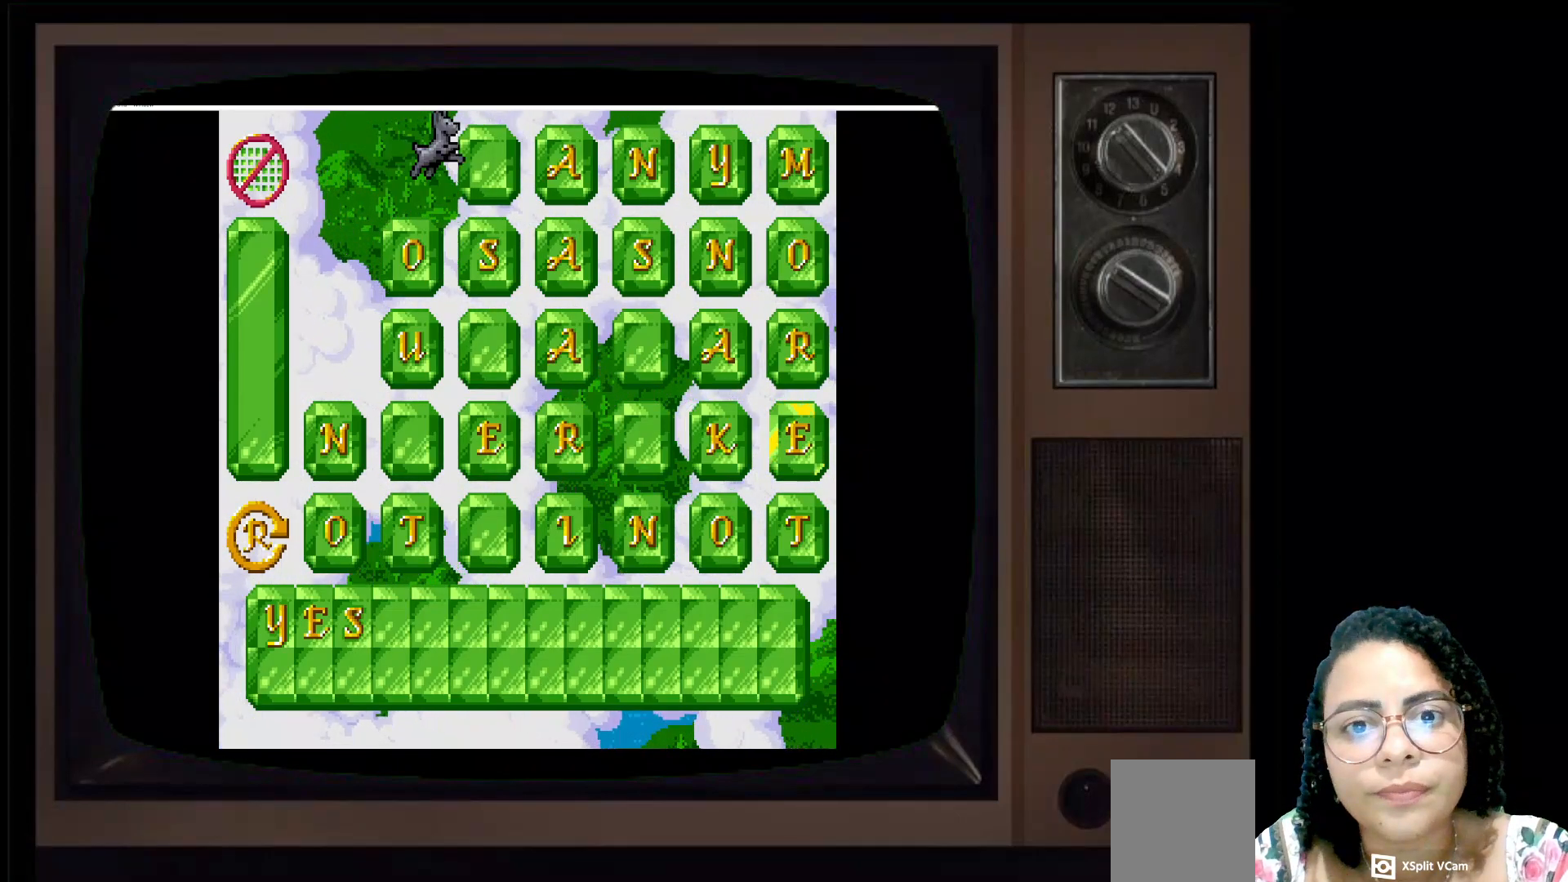
{"buttons": [], "left_stick": "center", "right_stick": "center", "events": []}
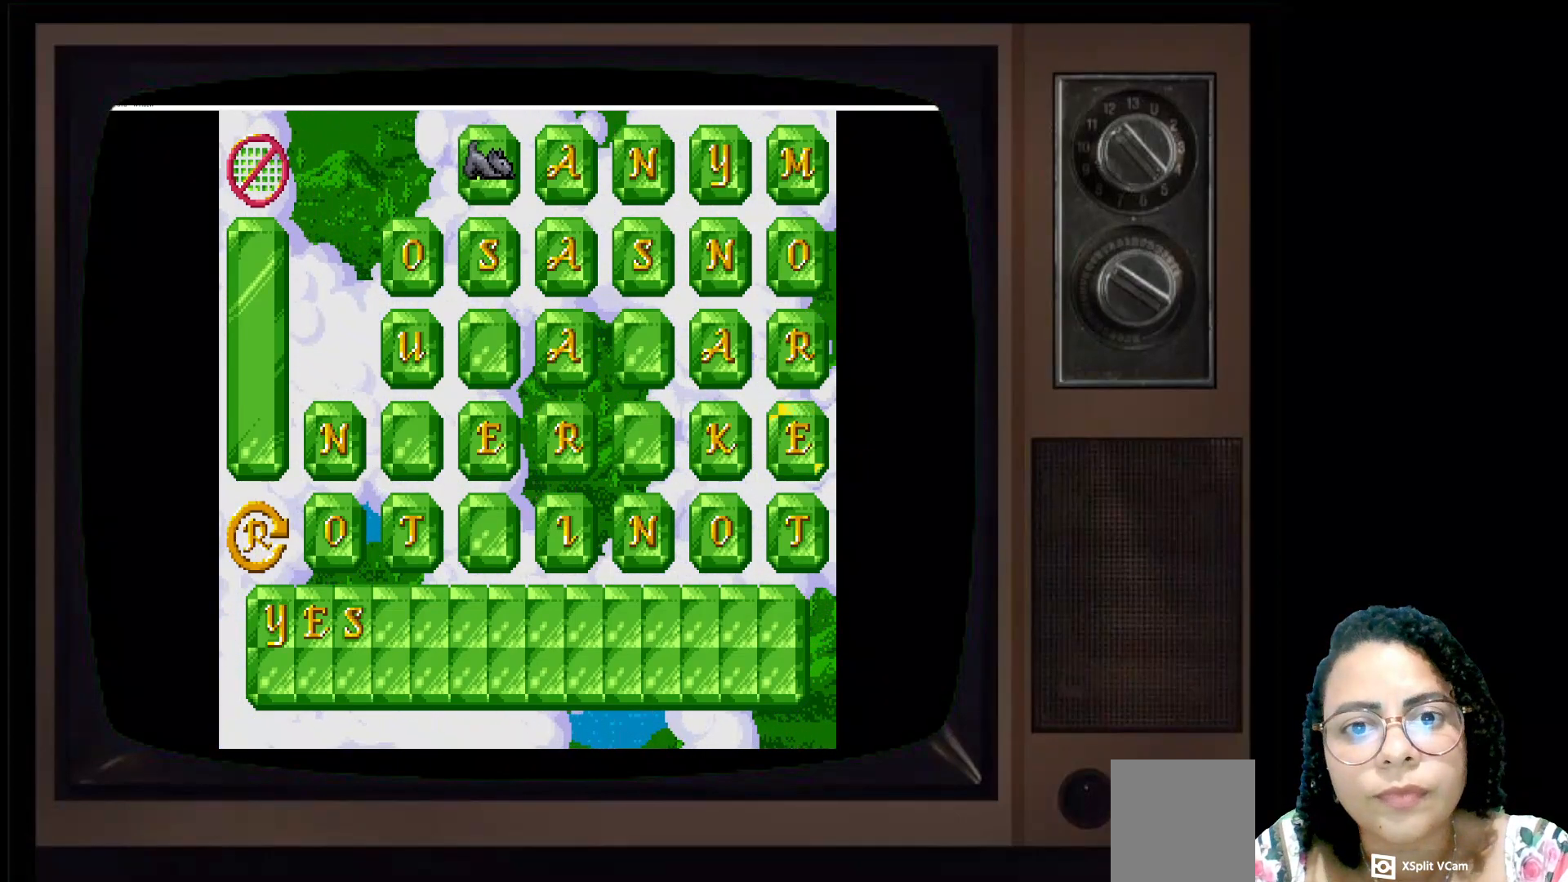
{"buttons": [], "left_stick": "center", "right_stick": "center", "events": [[250, "left_stick", "right"], [433, "left_stick", "center"]]}
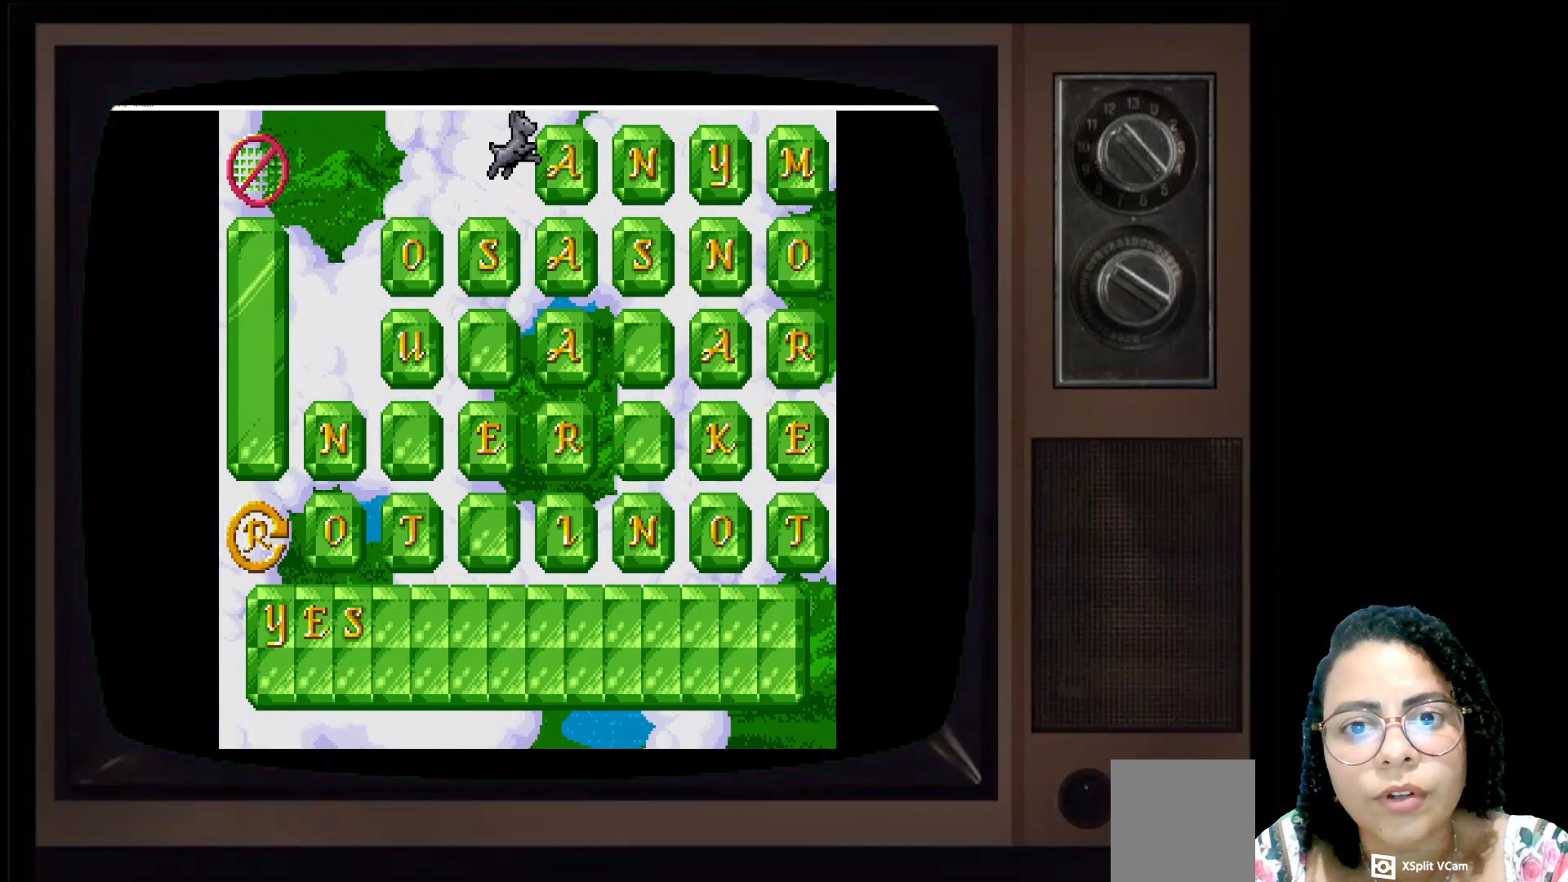
{"buttons": [], "left_stick": "center", "right_stick": "center", "events": []}
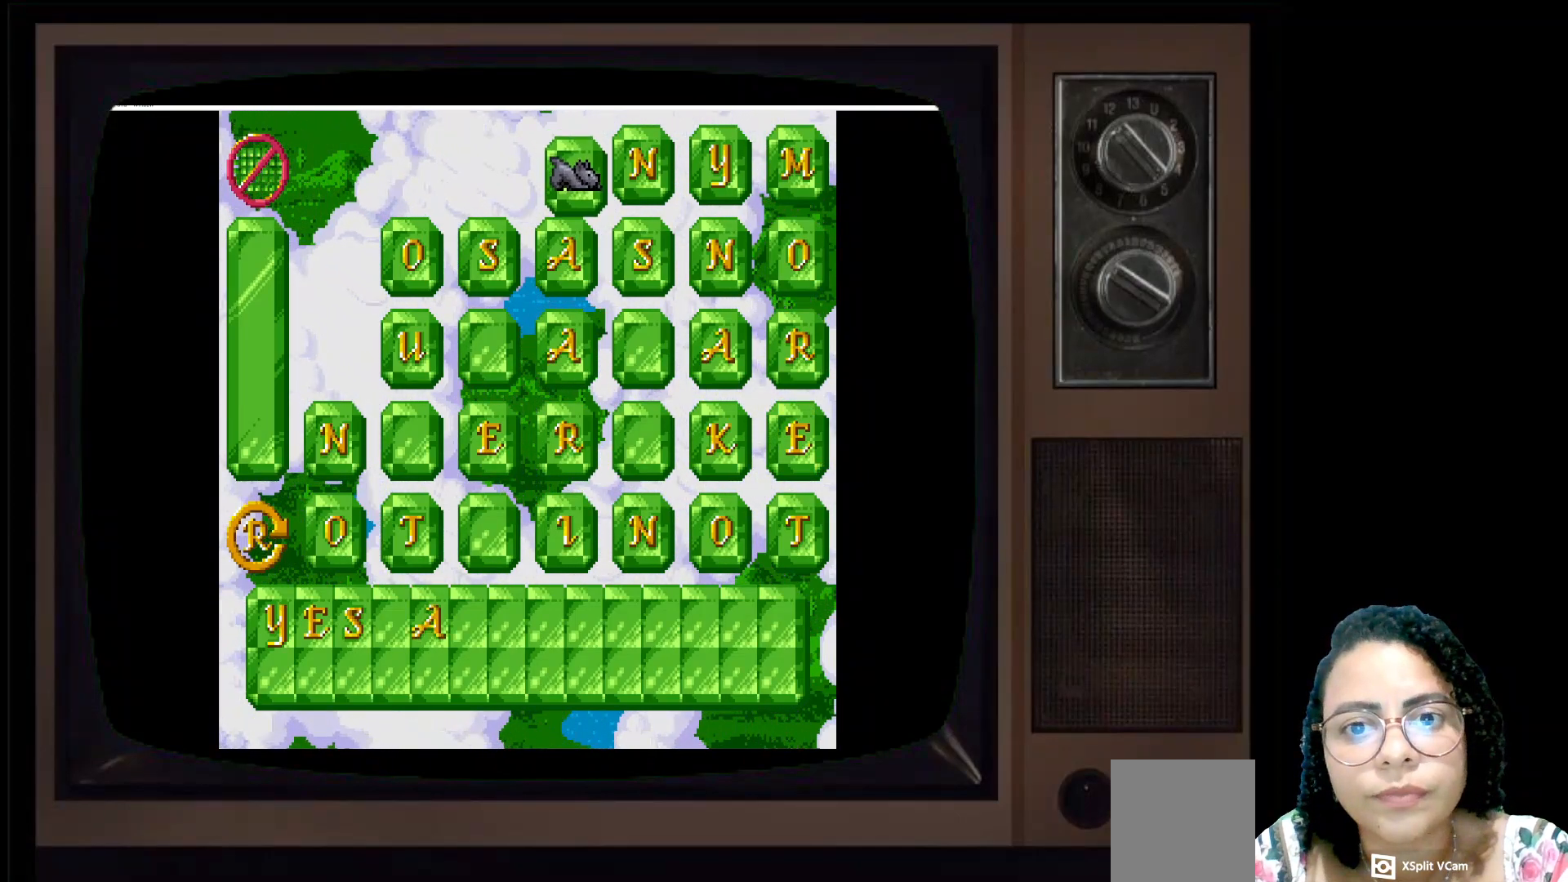
{"buttons": [], "left_stick": "center", "right_stick": "center", "events": [[233, "left_stick", "right"], [483, "left_stick", "center"]]}
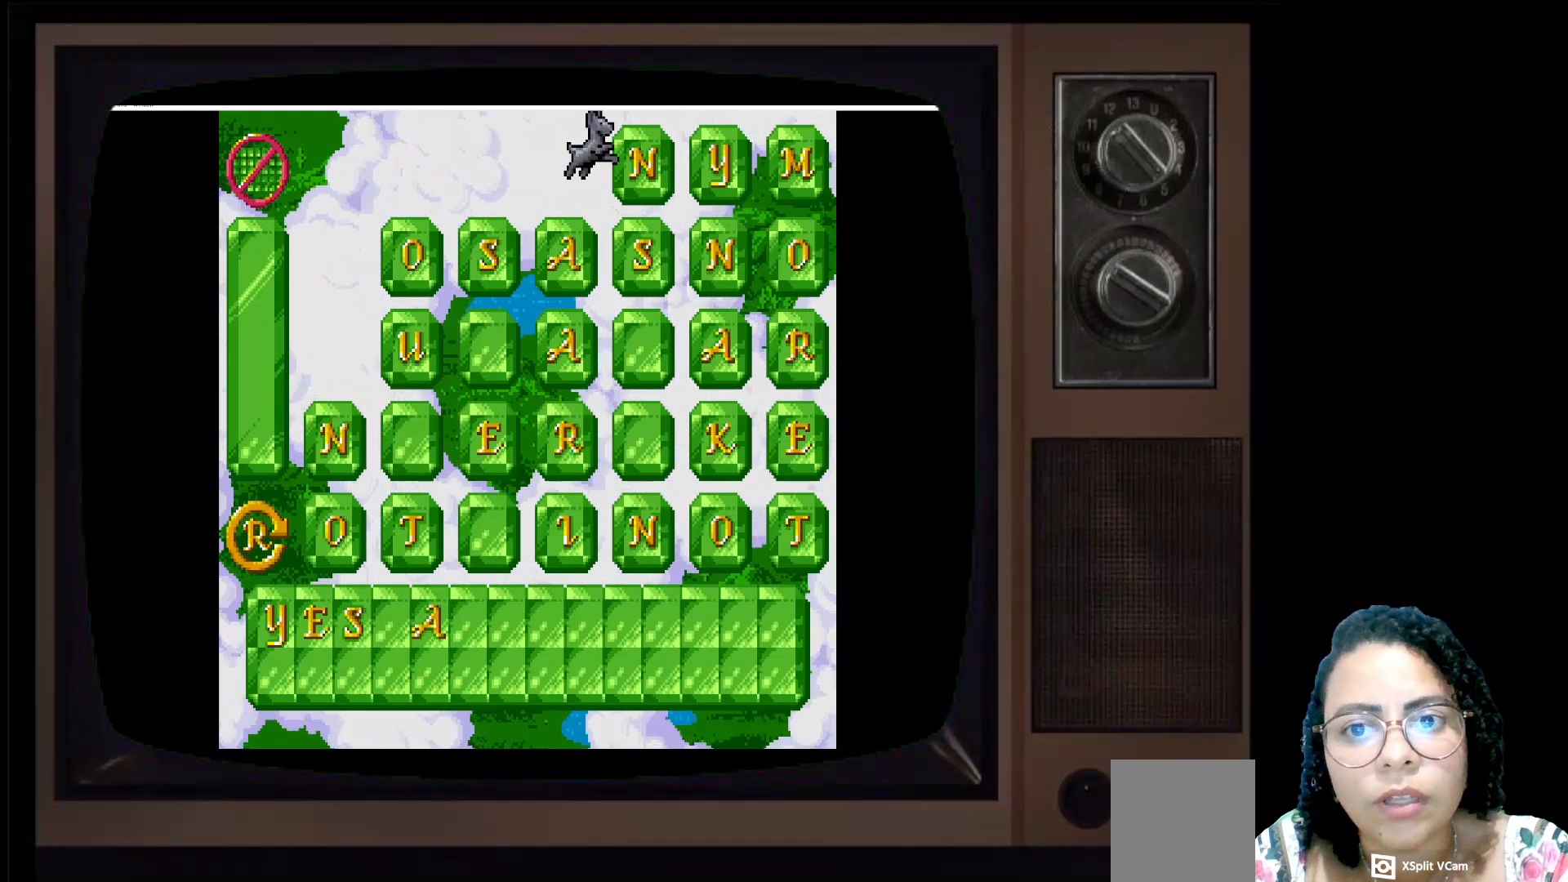
{"buttons": [], "left_stick": "center", "right_stick": "center", "events": []}
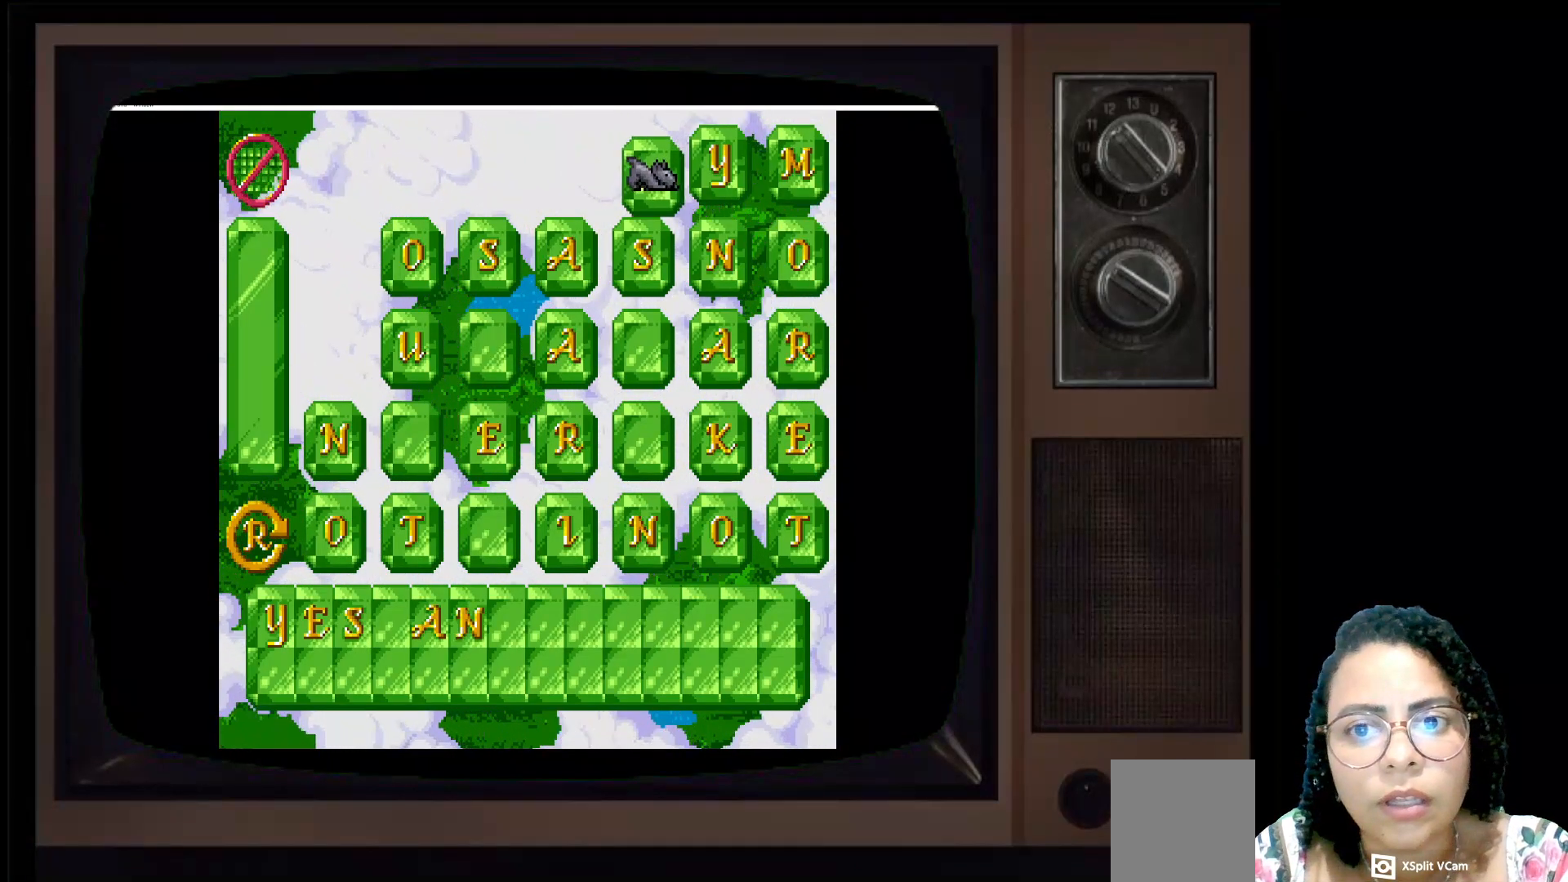
{"buttons": [], "left_stick": "right", "right_stick": "center", "events": [[450, "left_stick", "right"]]}
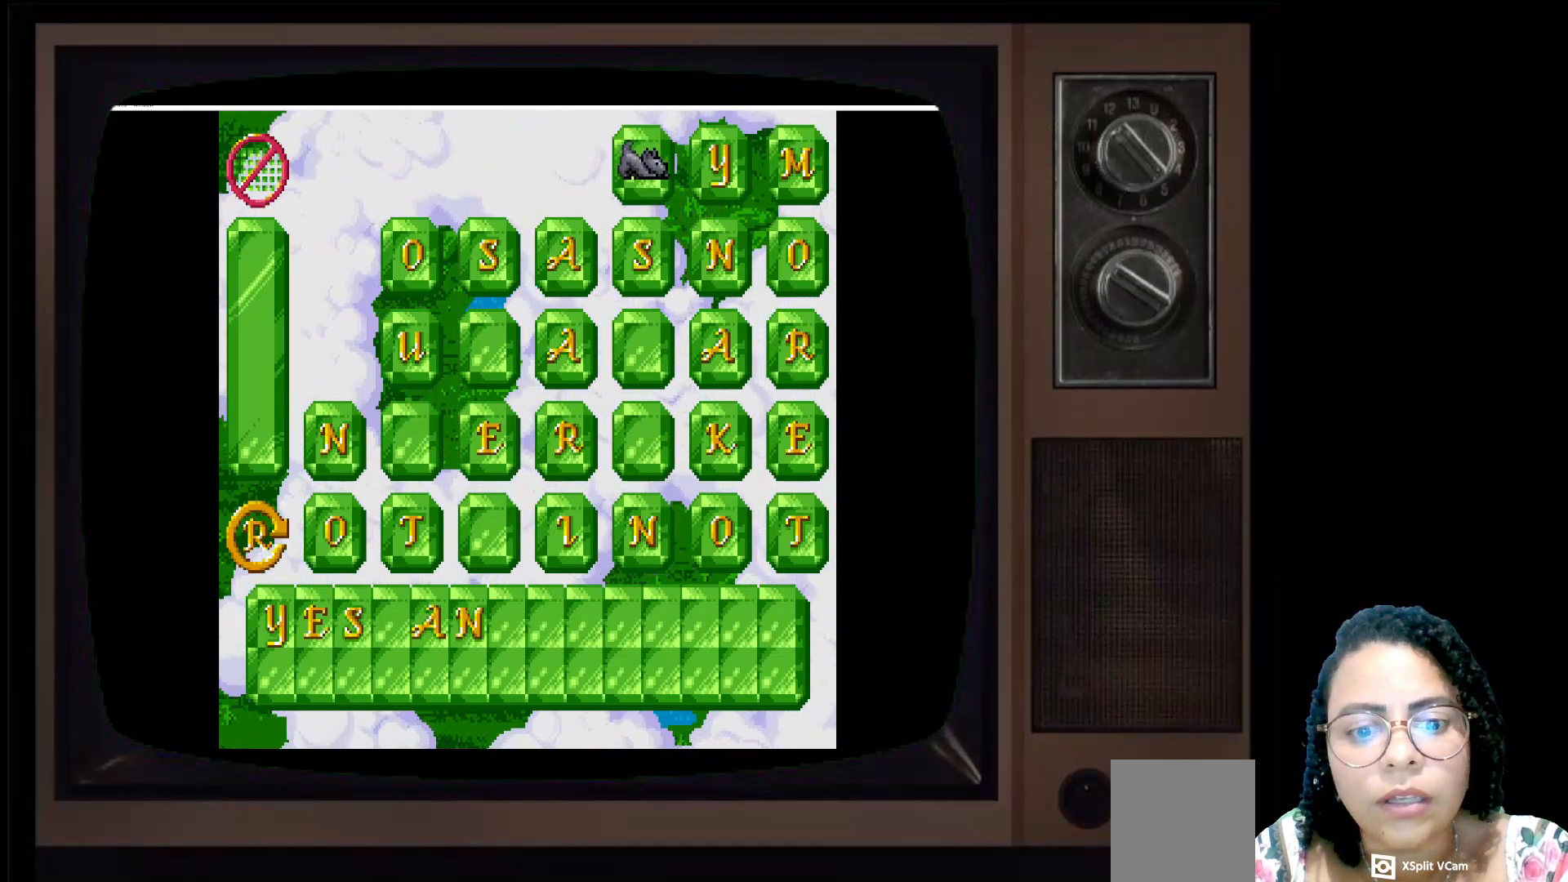
{"buttons": [], "left_stick": "center", "right_stick": "center", "events": [[133, "left_stick", "center"]]}
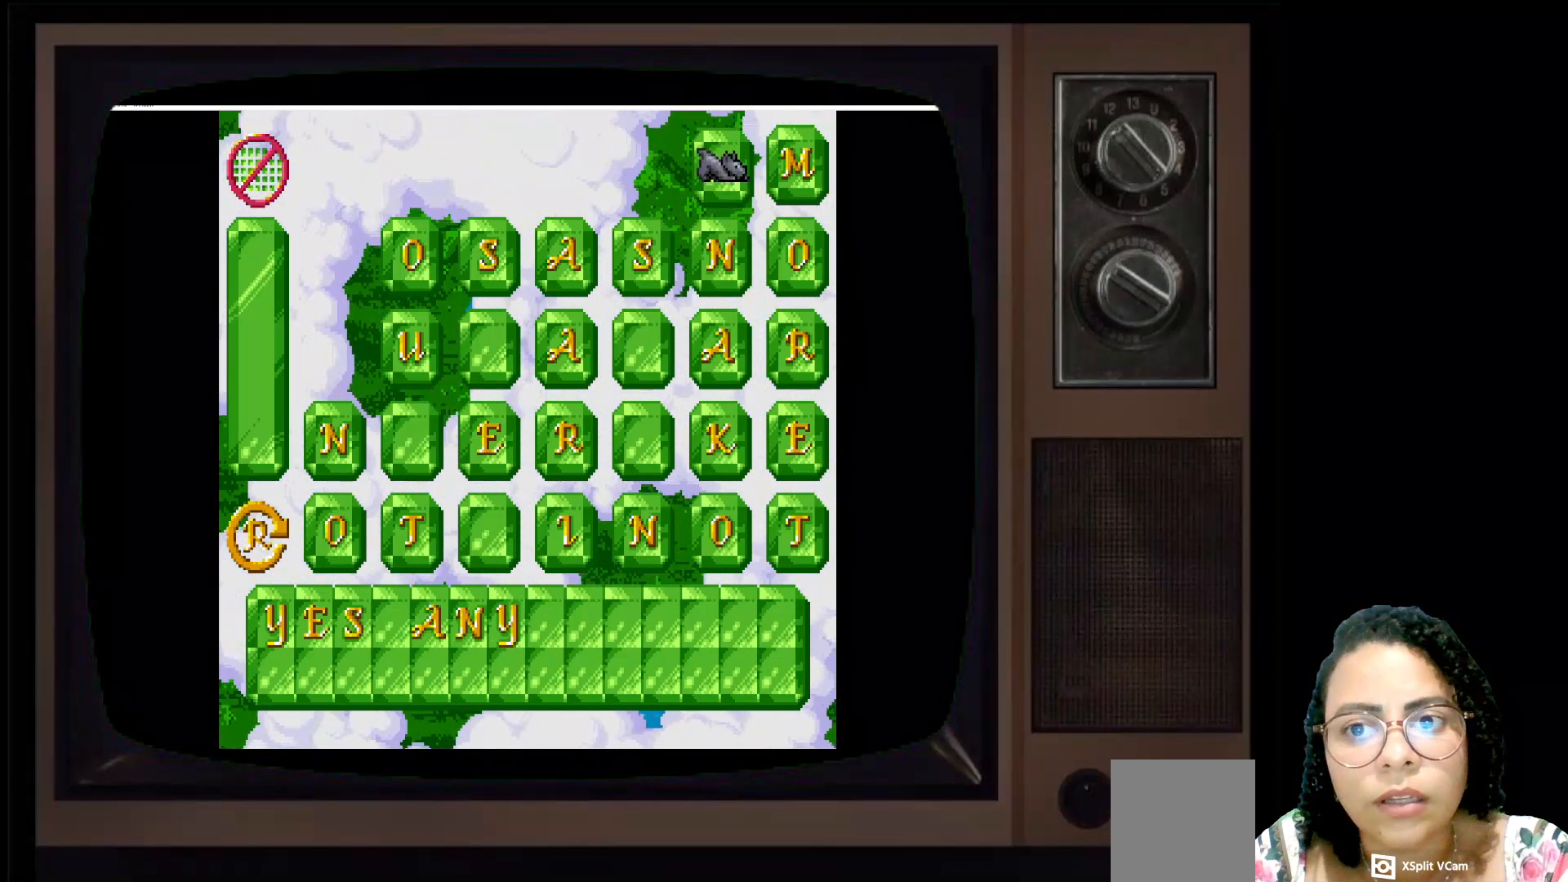
{"buttons": [], "left_stick": "center", "right_stick": "center", "events": [[183, "left_stick", "right"], [417, "left_stick", "center"]]}
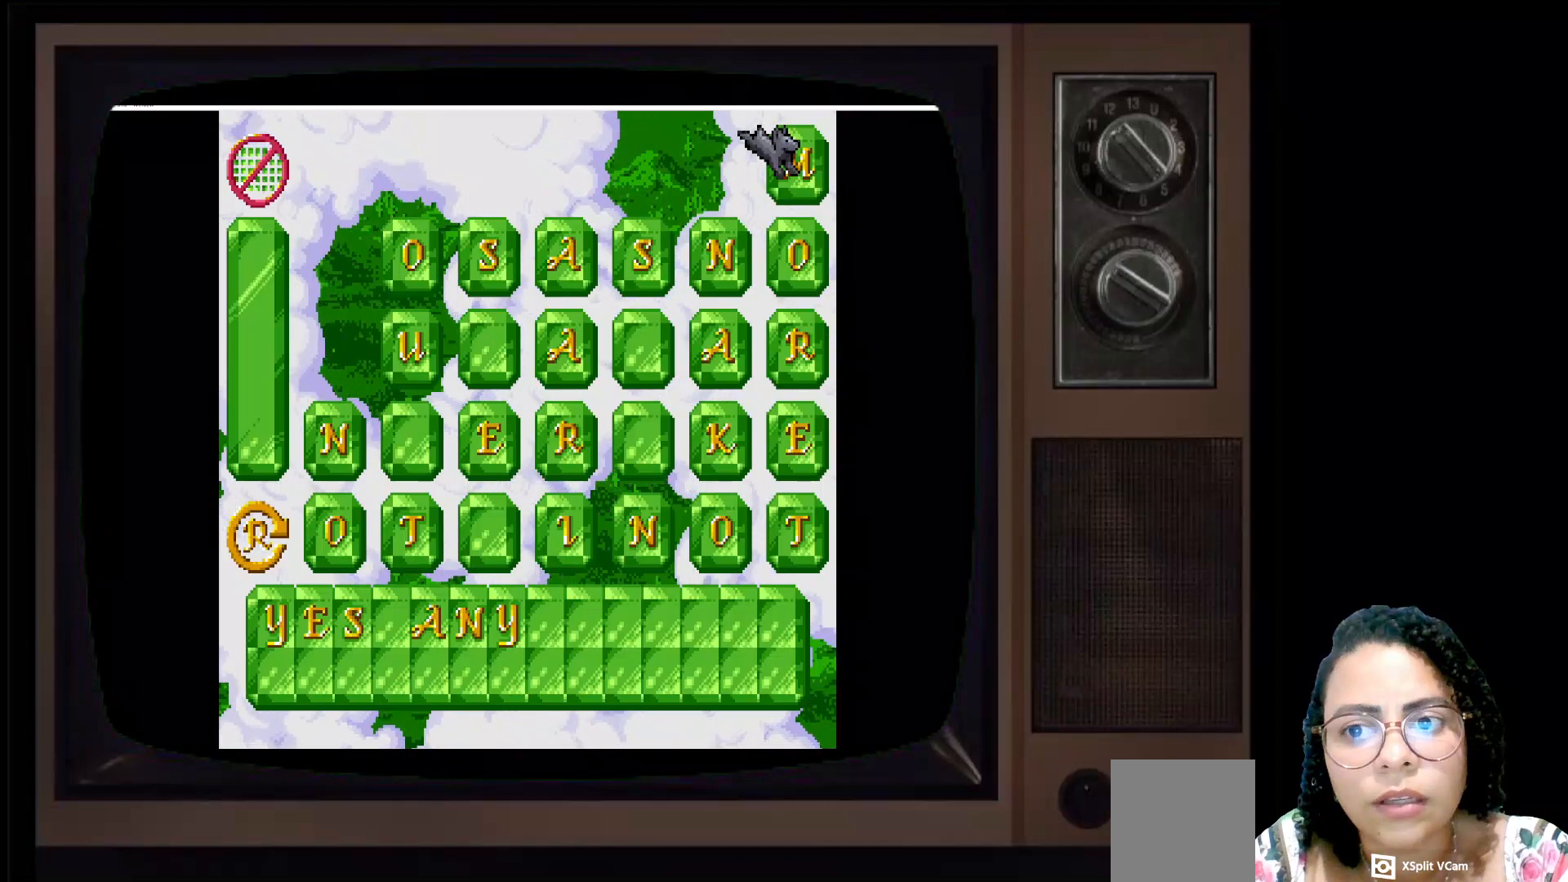
{"buttons": [], "left_stick": "down", "right_stick": "center", "events": [[300, "left_stick", "down"]]}
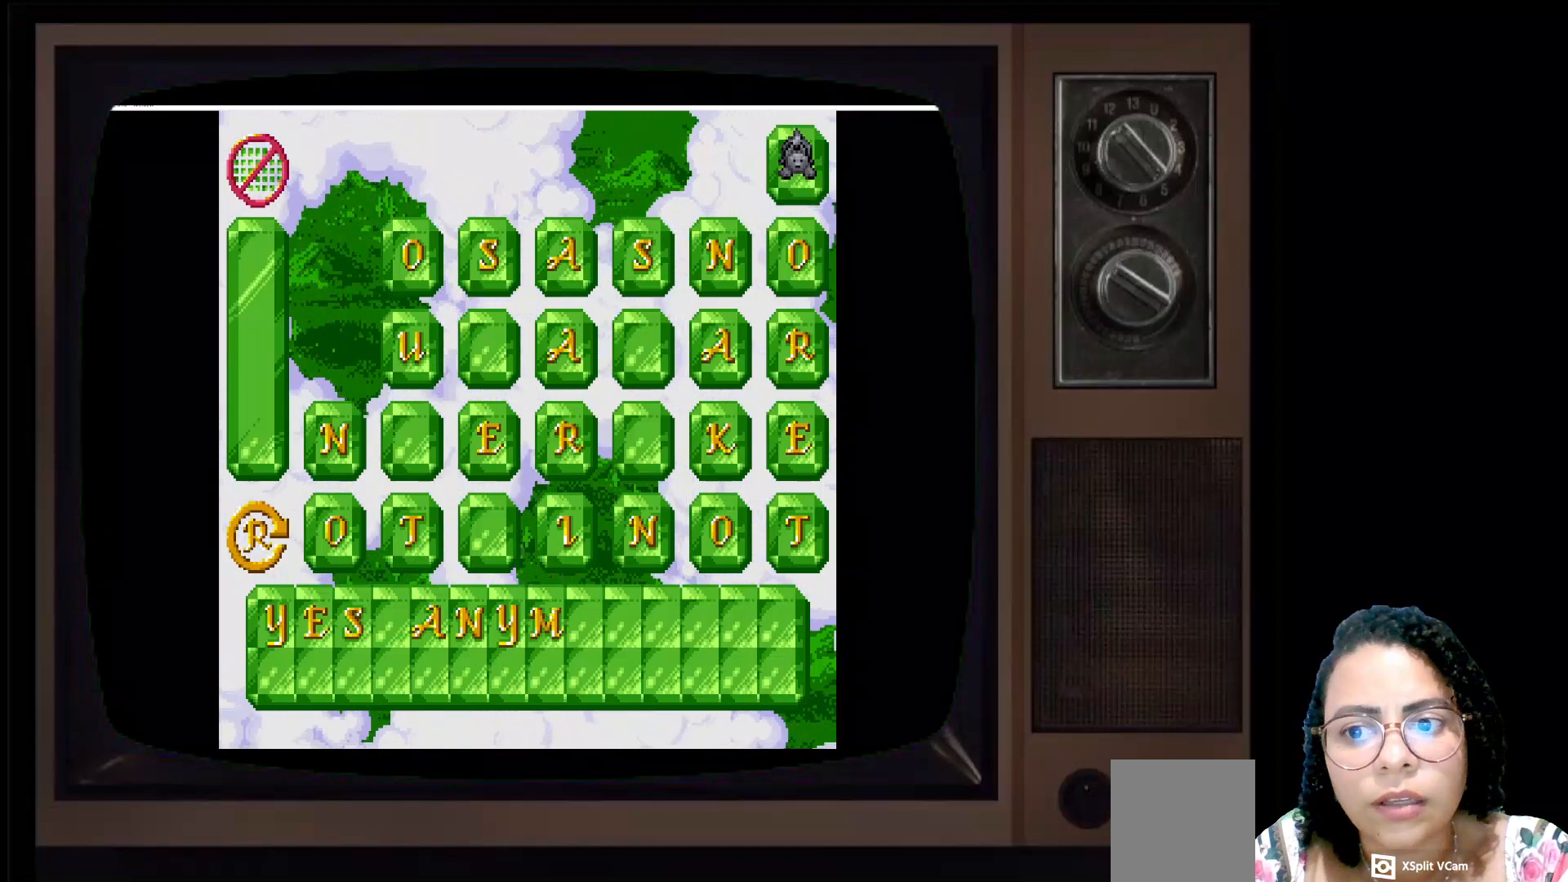
{"buttons": [], "left_stick": "center", "right_stick": "center", "events": [[33, "left_stick", "center"]]}
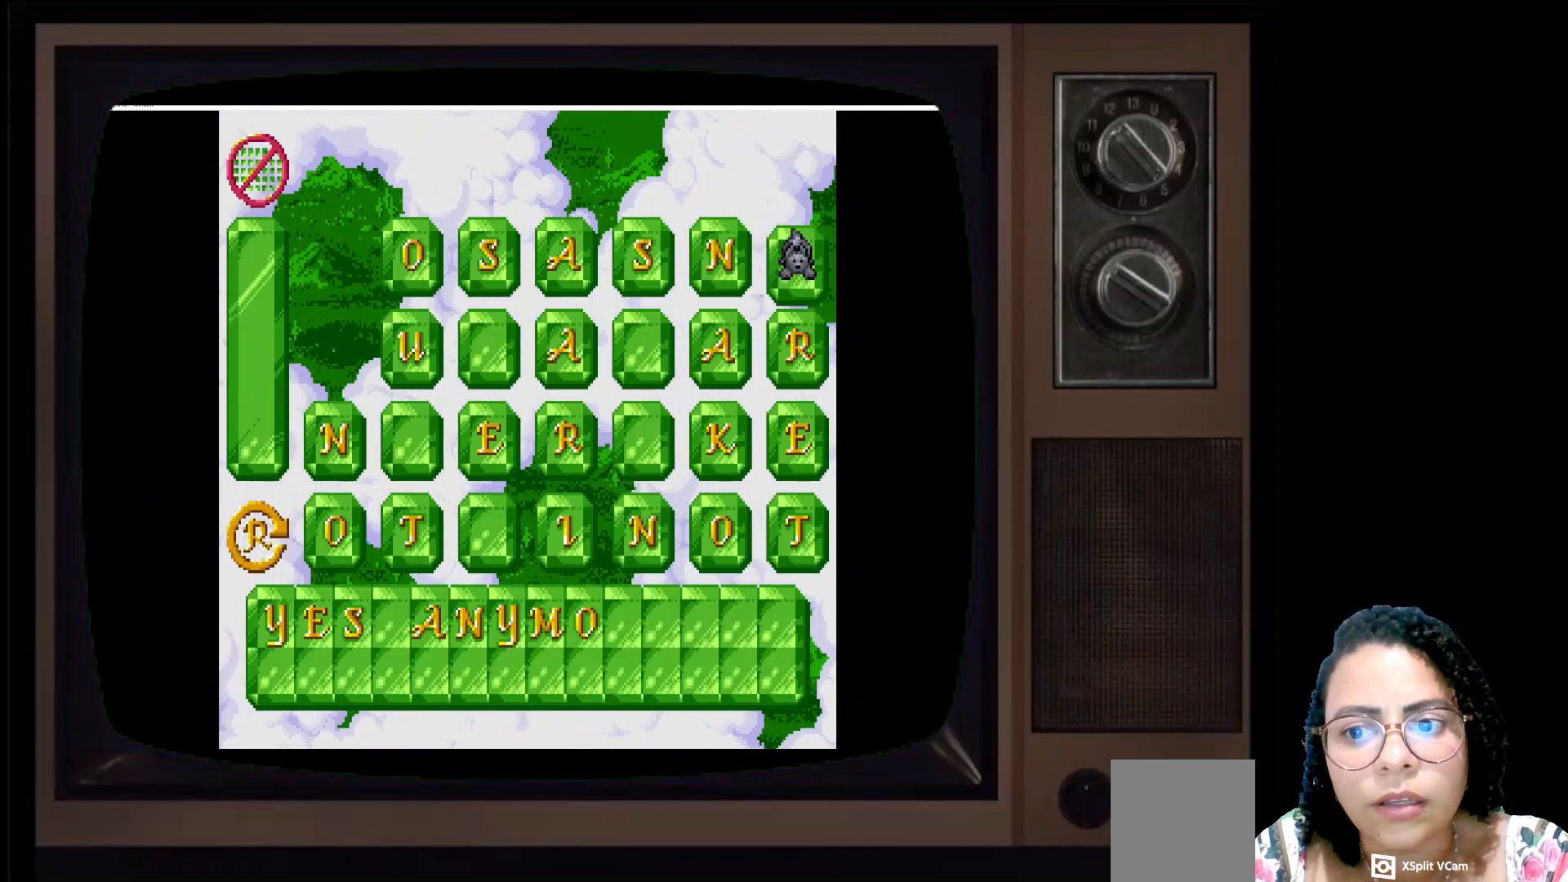
{"buttons": [], "left_stick": "center", "right_stick": "center", "events": [[17, "left_stick", "down"], [183, "left_stick", "center"]]}
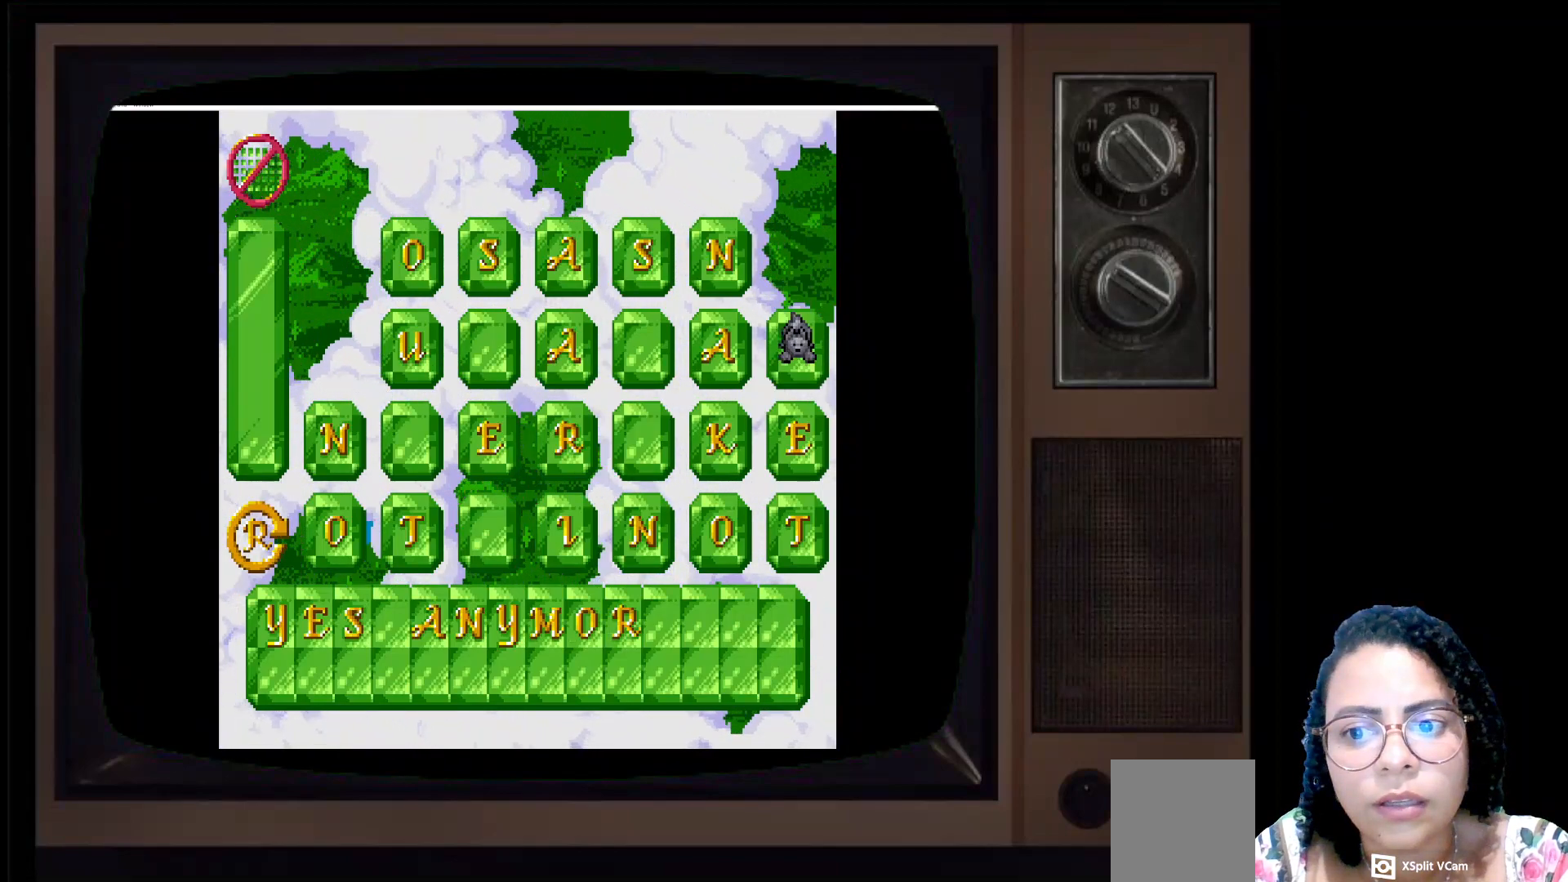
{"buttons": [], "left_stick": "center", "right_stick": "center", "events": [[133, "left_stick", "down"], [333, "left_stick", "center"]]}
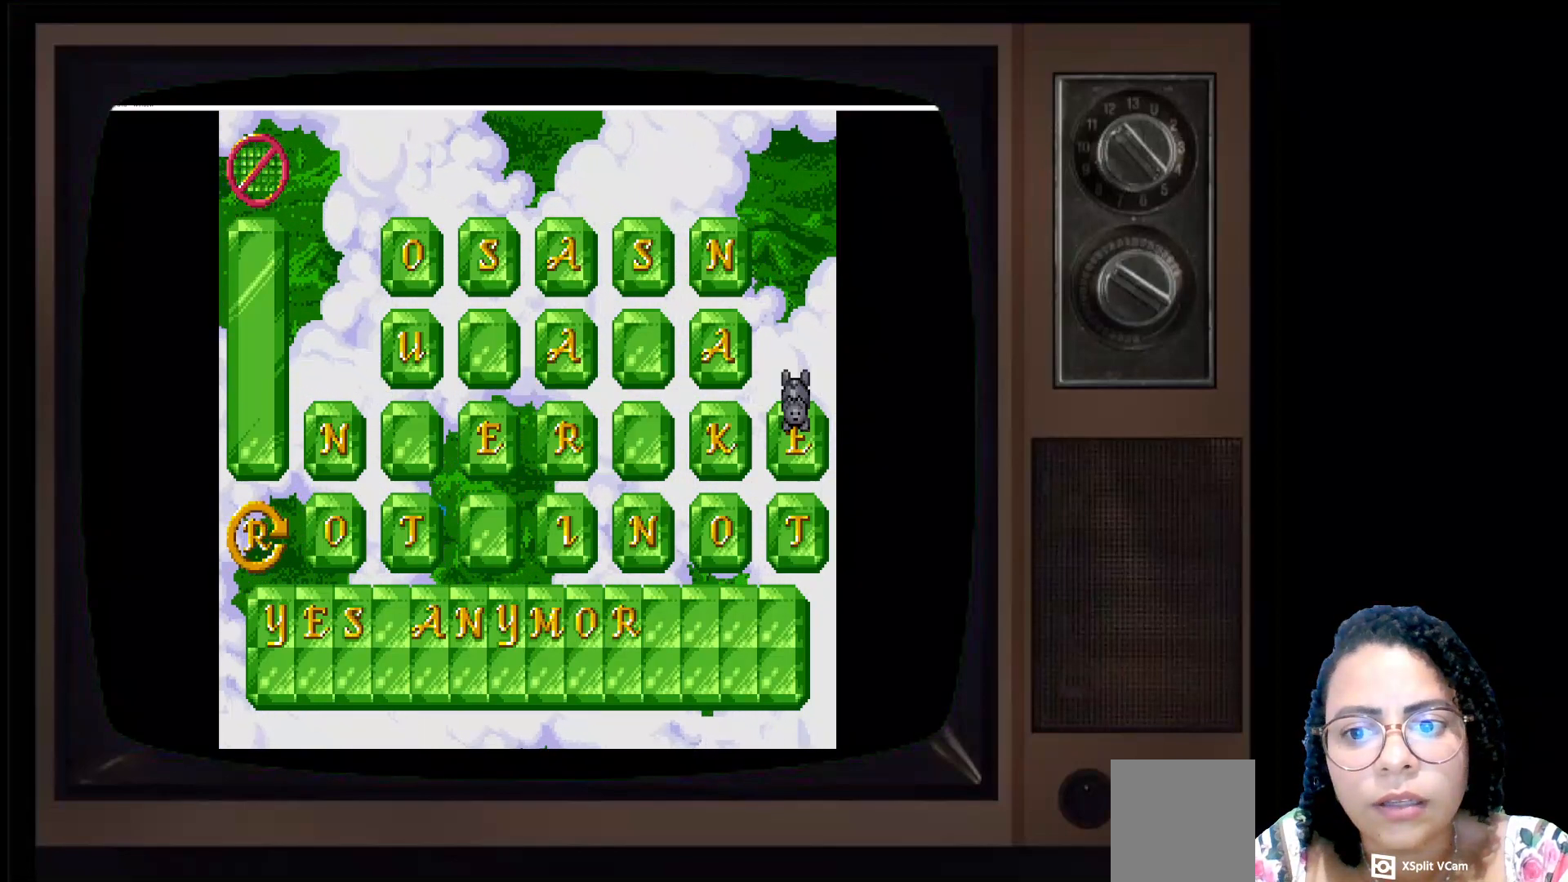
{"buttons": [], "left_stick": "center", "right_stick": "center", "events": []}
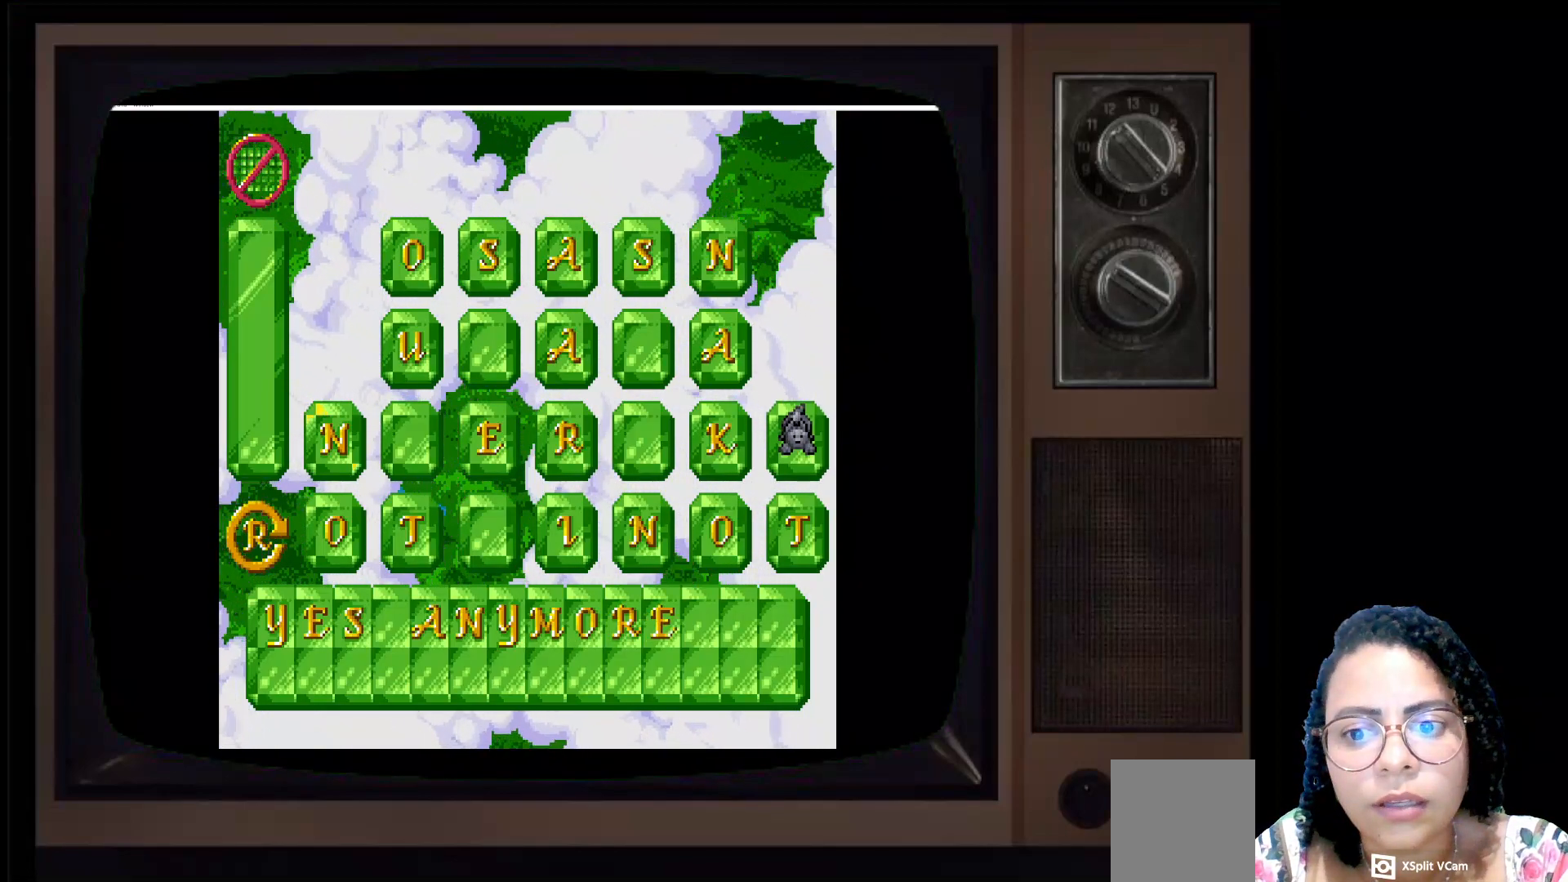
{"buttons": [], "left_stick": "center", "right_stick": "center", "events": []}
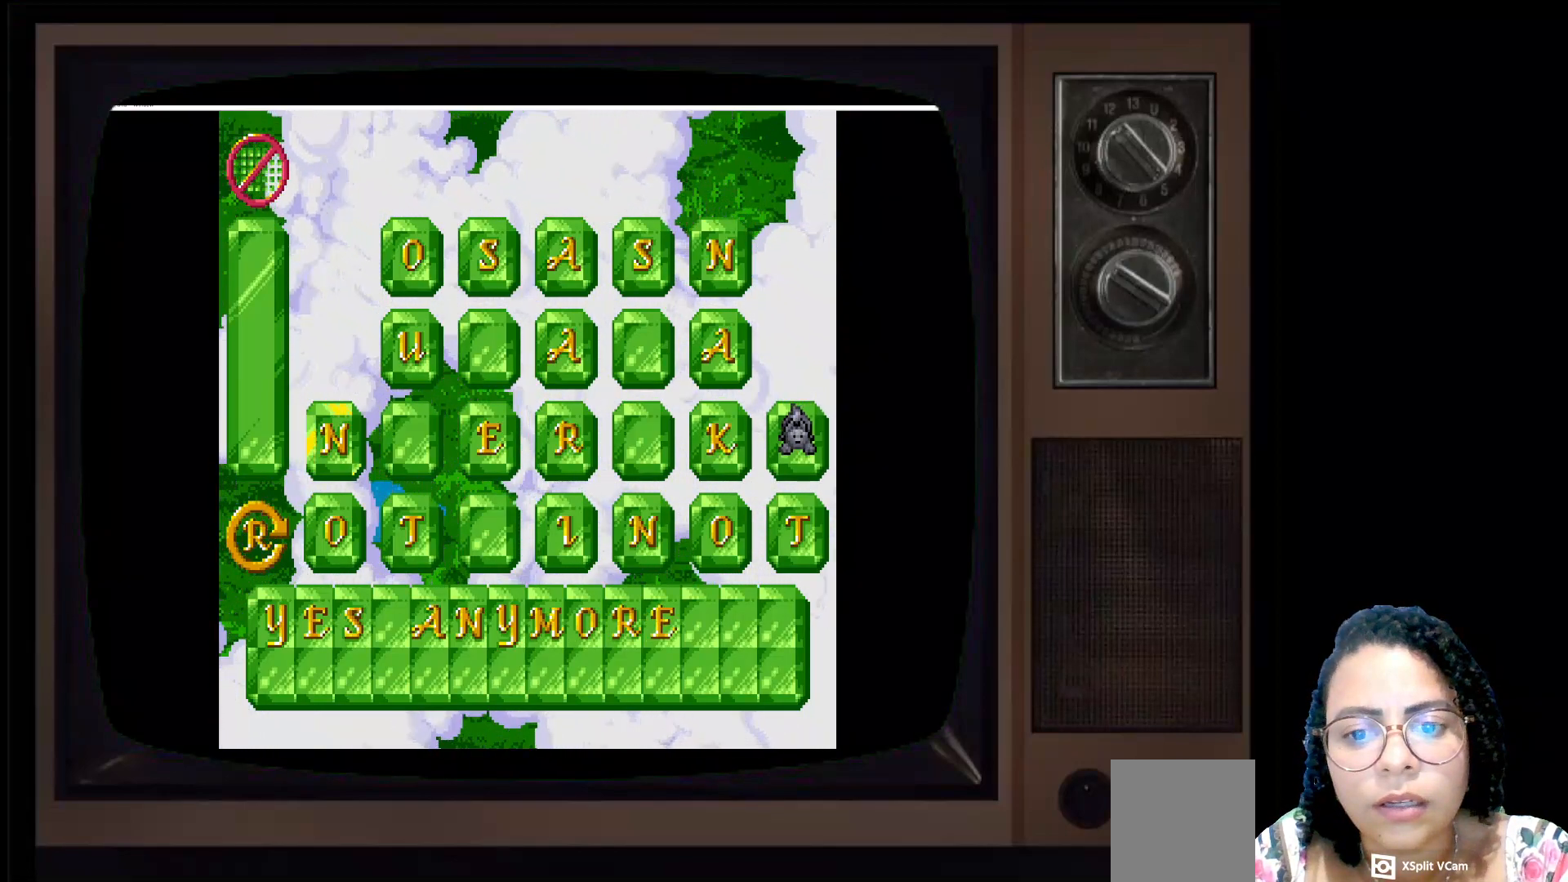
{"buttons": [], "left_stick": "center", "right_stick": "center", "events": []}
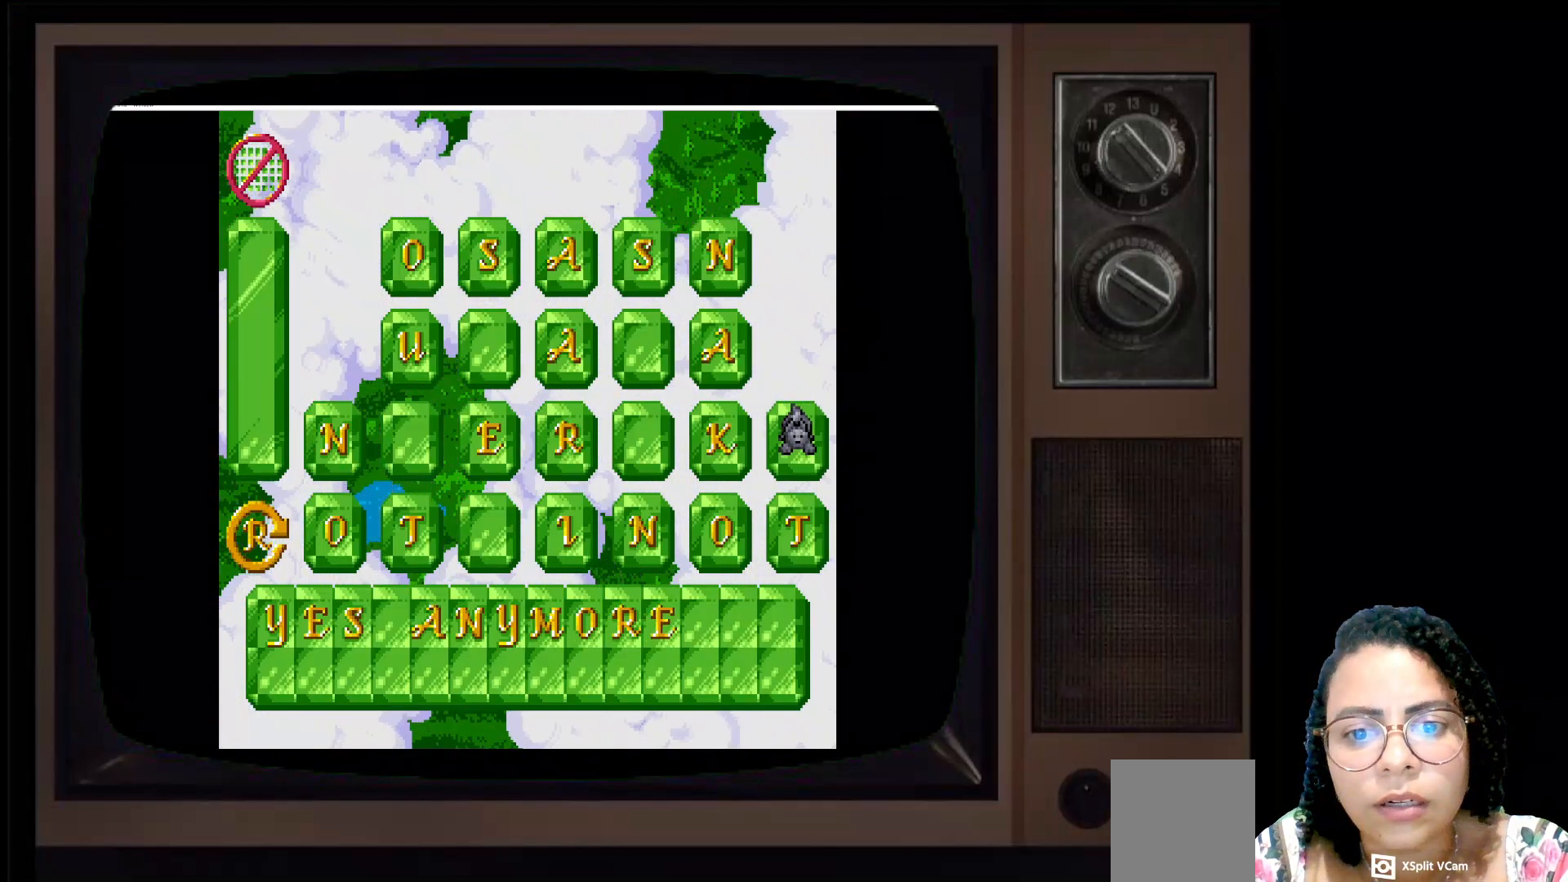
{"buttons": [], "left_stick": "center", "right_stick": "center", "events": []}
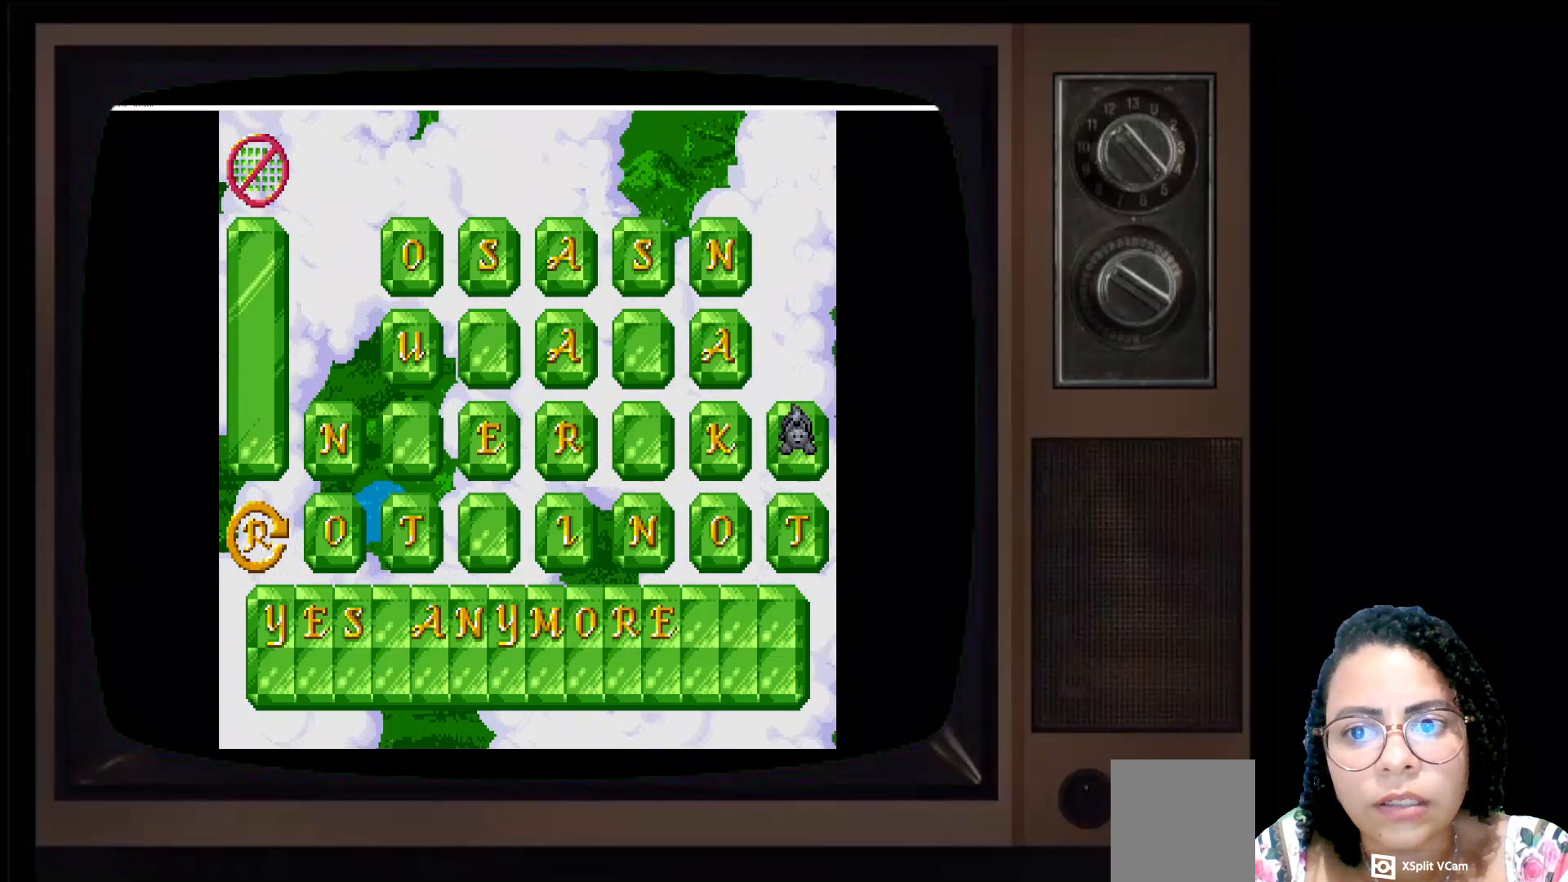
{"buttons": [], "left_stick": "center", "right_stick": "center", "events": []}
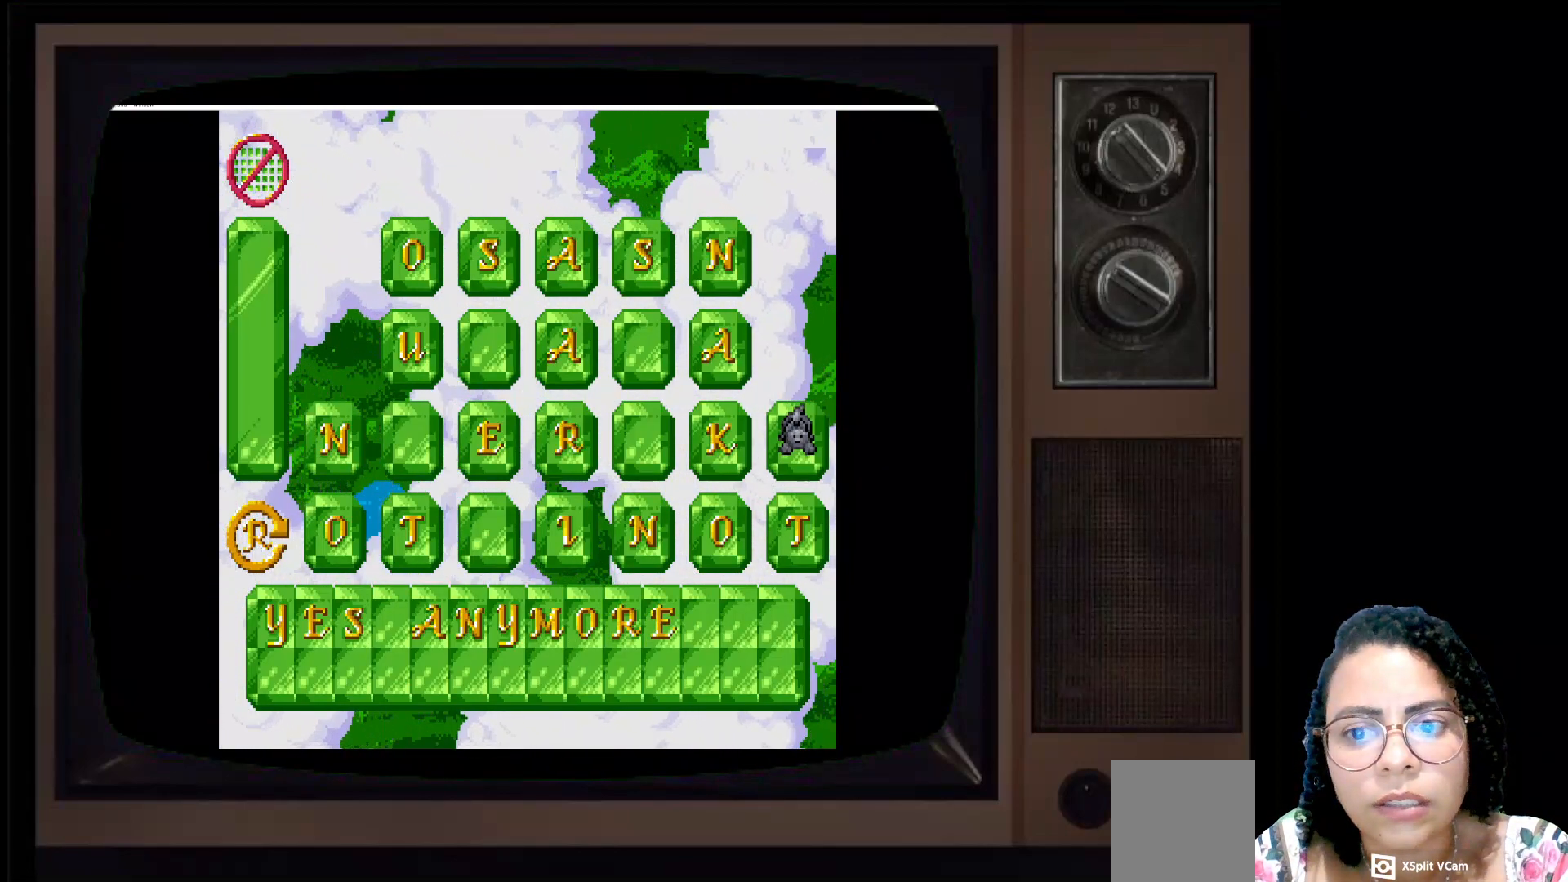
{"buttons": [], "left_stick": "center", "right_stick": "center", "events": []}
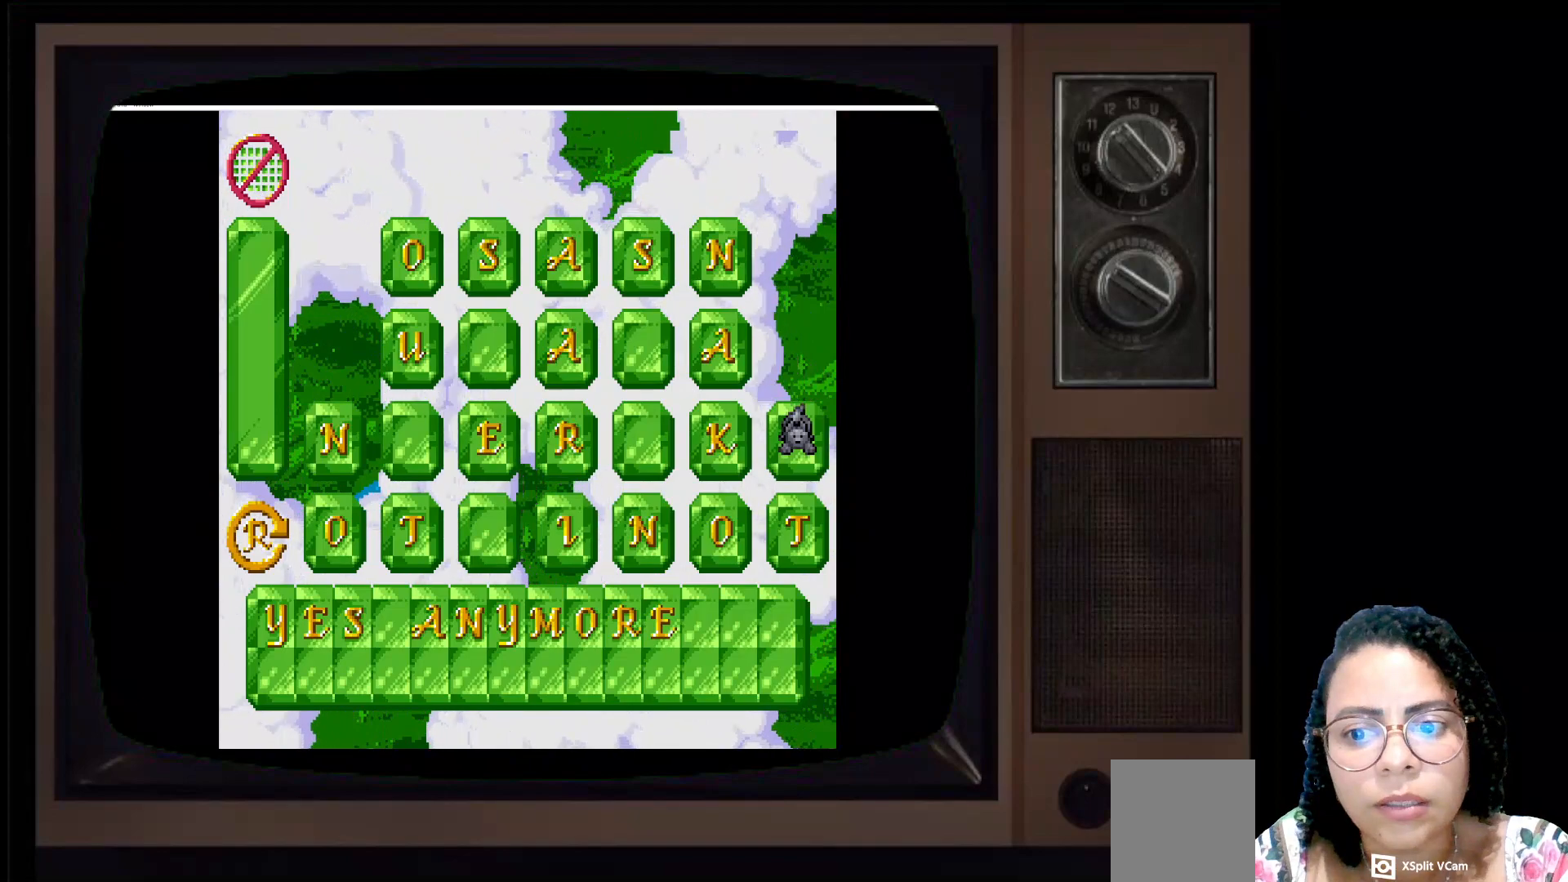
{"buttons": [], "left_stick": "left", "right_stick": "center", "events": [[350, "left_stick", "left"]]}
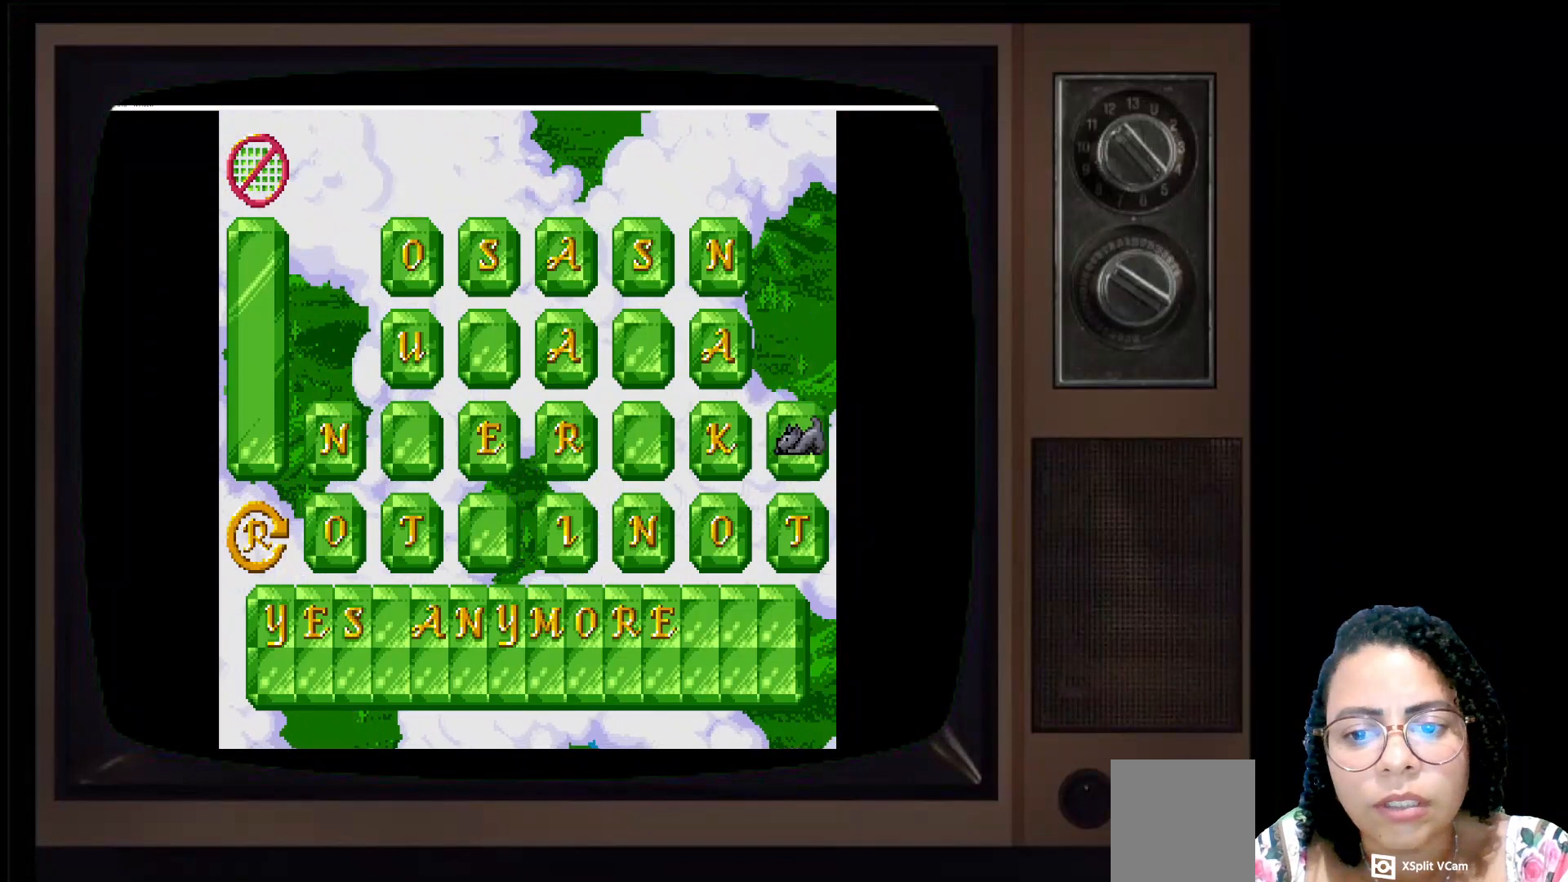
{"buttons": [], "left_stick": "center", "right_stick": "center", "events": [[33, "left_stick", "center"]]}
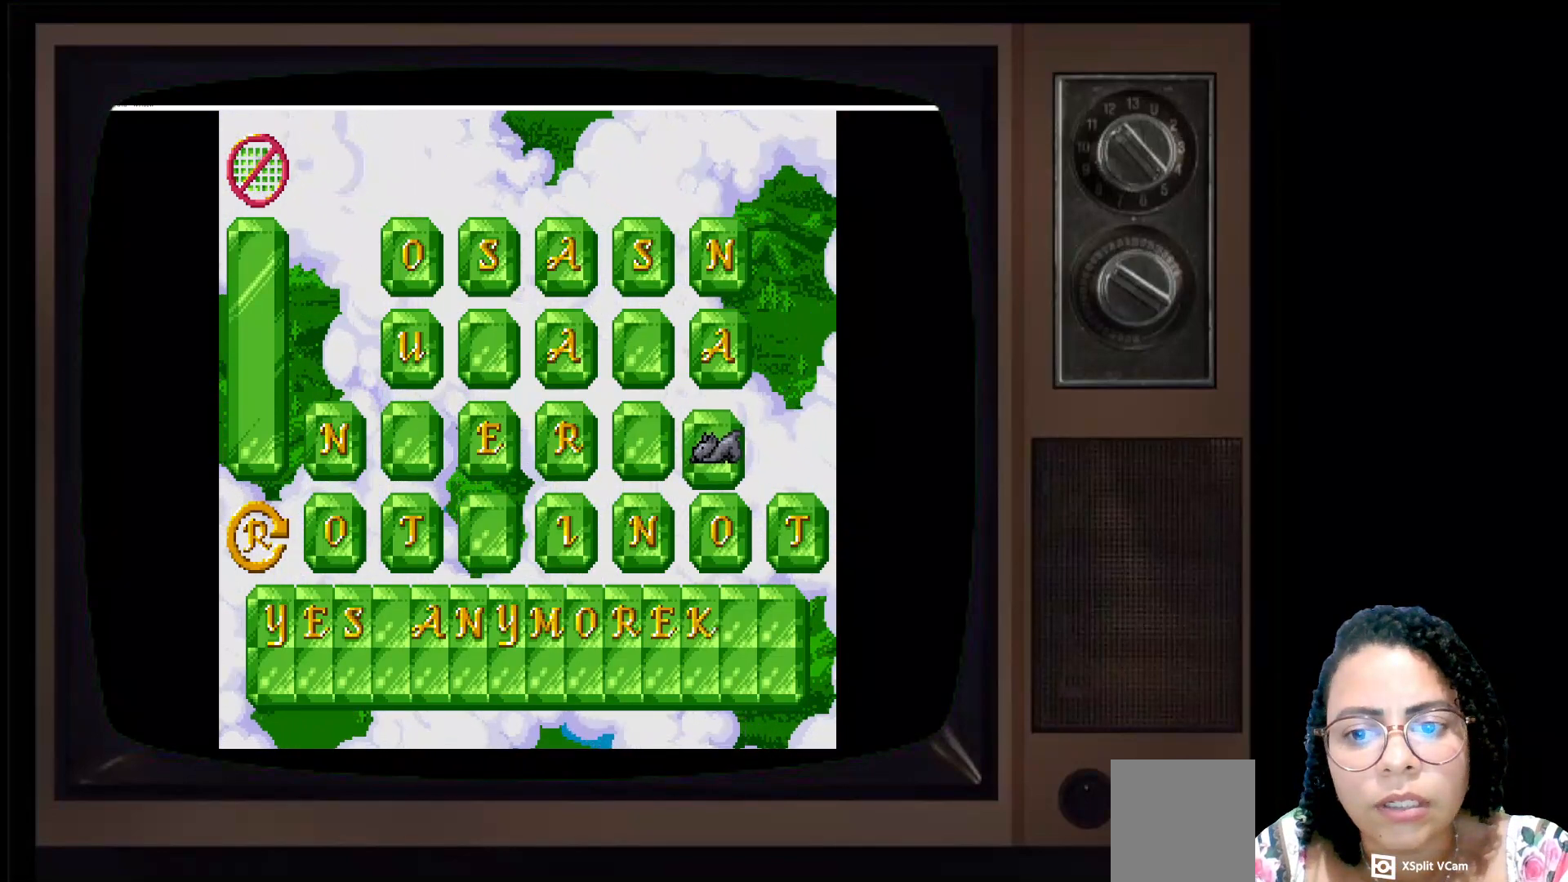
{"buttons": [], "left_stick": "center", "right_stick": "center", "events": []}
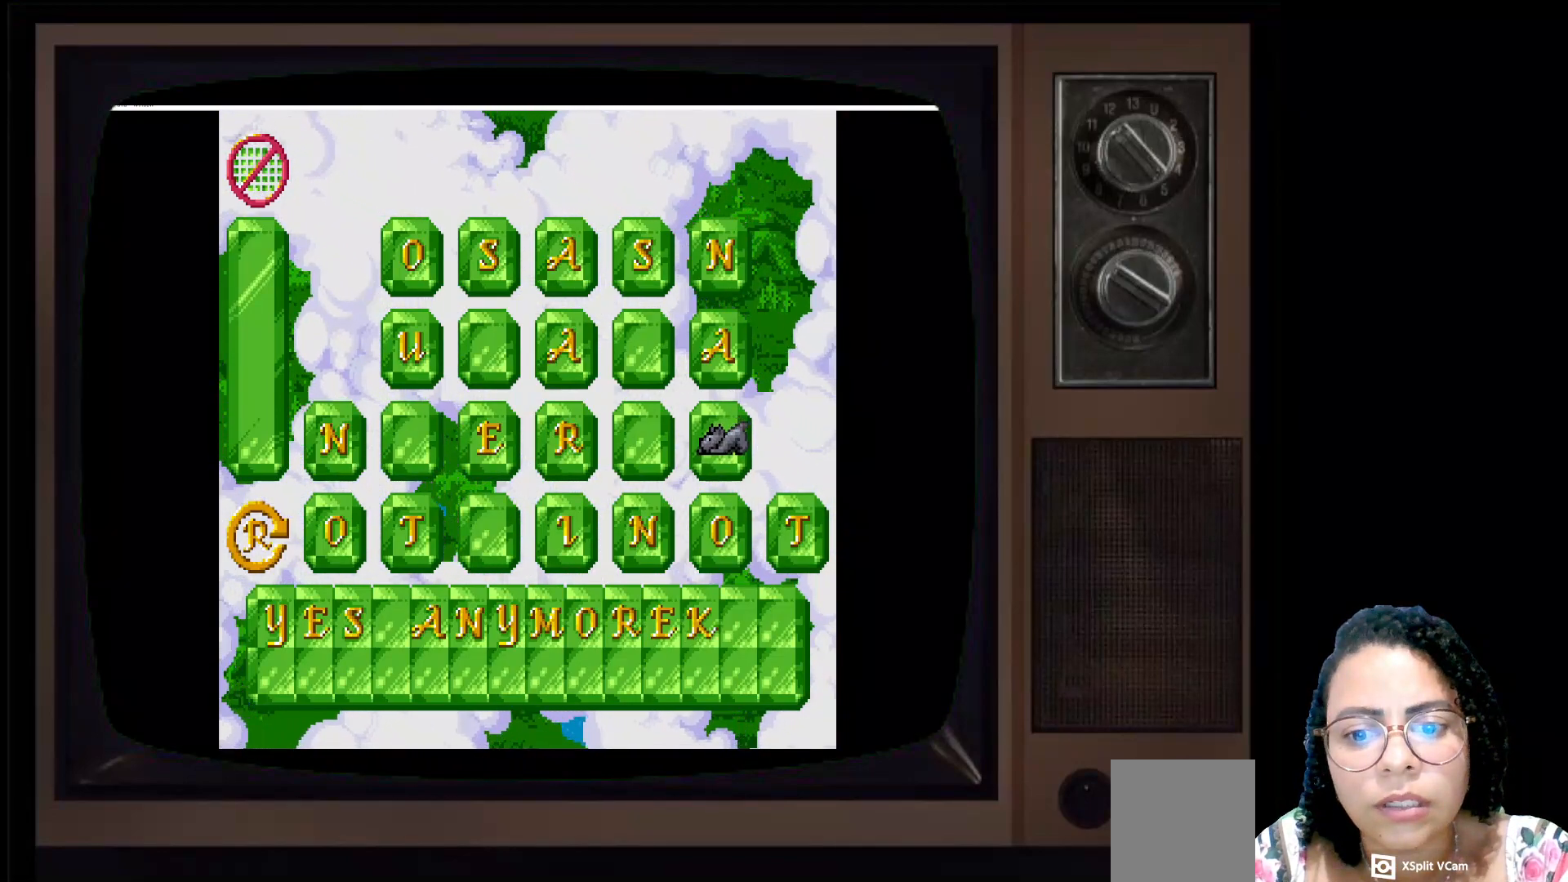
{"buttons": [], "left_stick": "center", "right_stick": "center", "events": []}